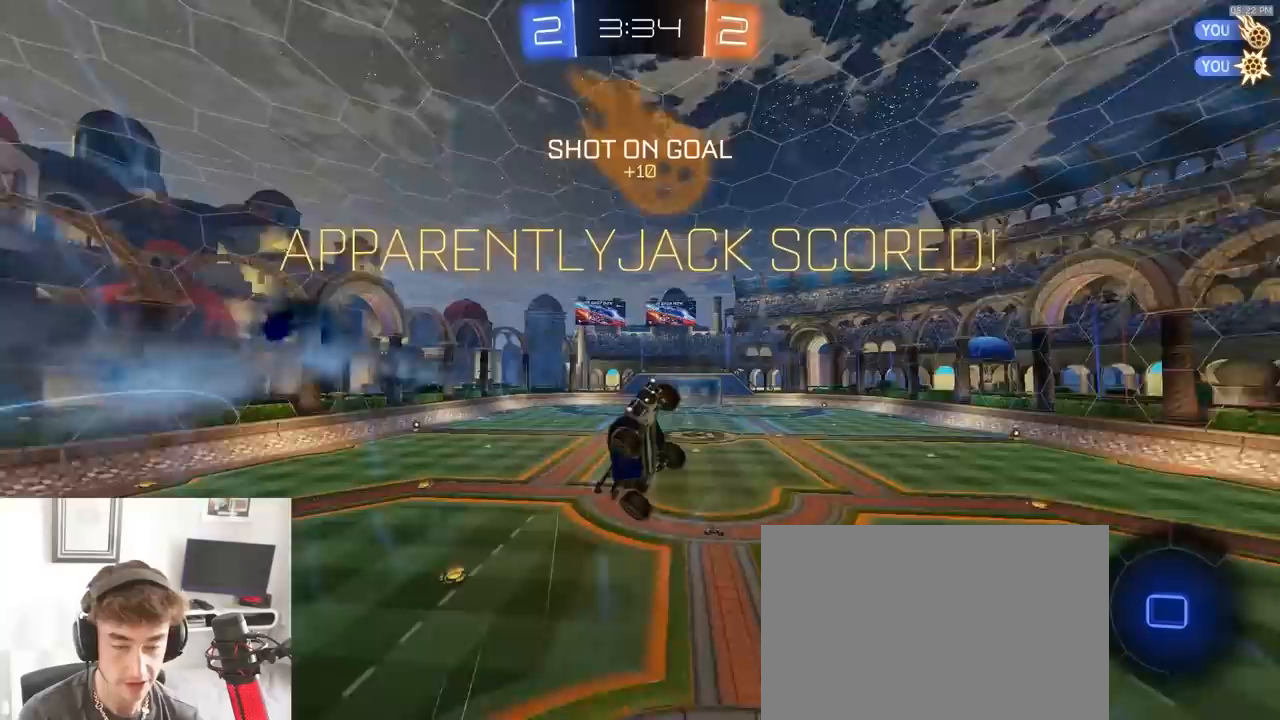
Gameplay with a controller (PlayStation layout); each line is a JSON object with the inputs held at the frame after it. "events" lists button and stick changes between this image and that frame as [ms after this image, input, new state], when the widget could be followed in between. Not read: L3 R3 TOUCHPAD.
{"buttons": ["CROSS", "SQUARE"], "left_stick": "up-right", "right_stick": "center", "events": [[100, "left_stick", "down-right"], [133, "SQUARE", "down"], [250, "left_stick", "right"], [367, "CROSS", "down"], [367, "left_stick", "up-right"]]}
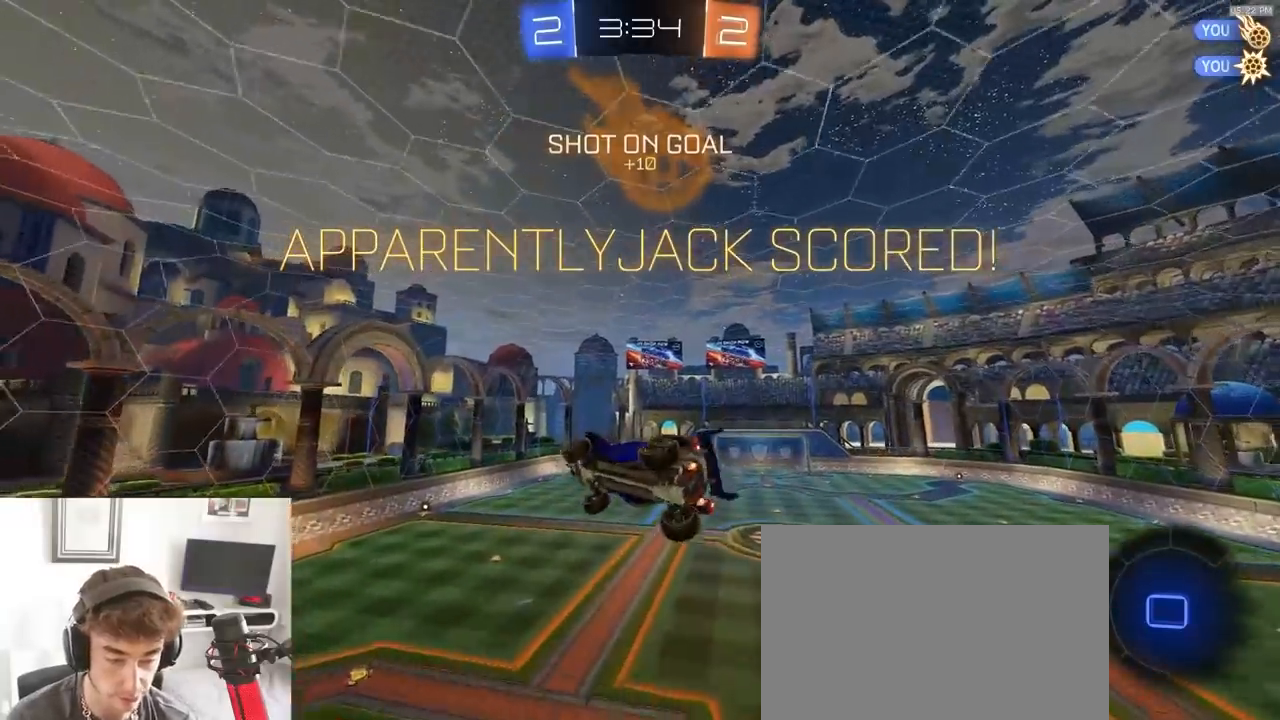
{"buttons": ["CROSS", "SQUARE"], "left_stick": "down-right", "right_stick": "center", "events": [[33, "CROSS", "up"], [383, "left_stick", "down-right"], [450, "CROSS", "down"]]}
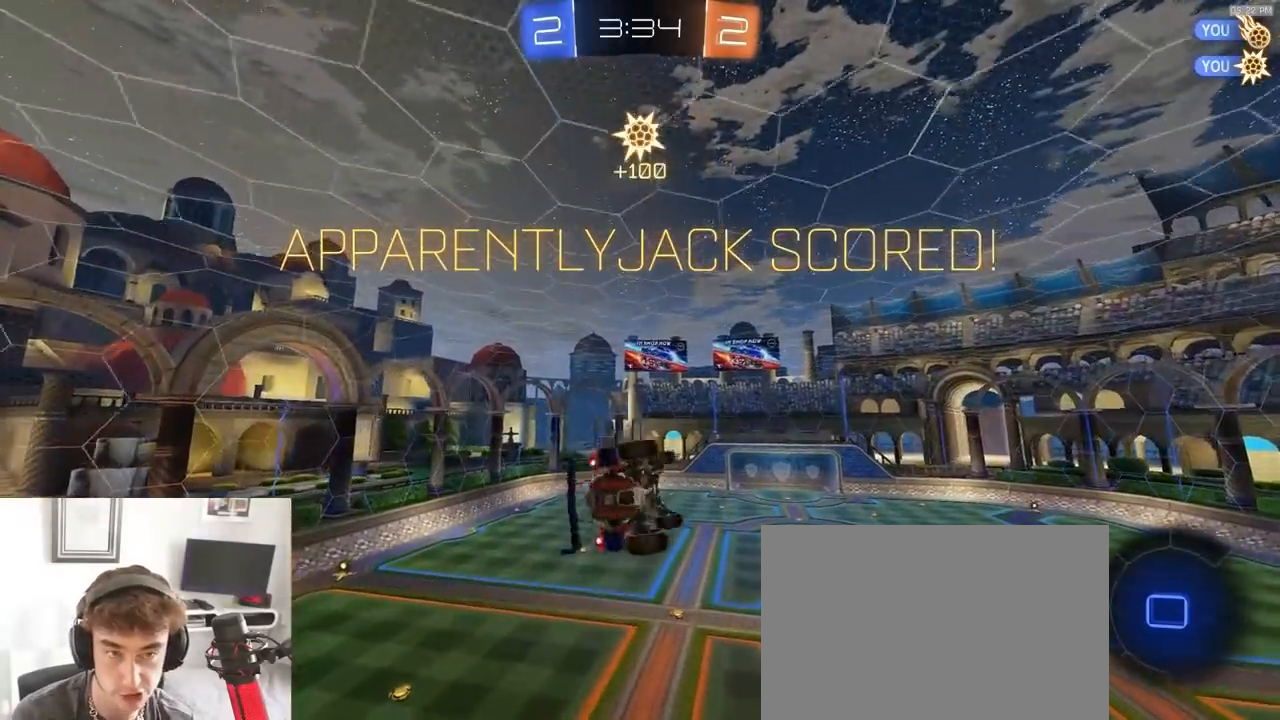
{"buttons": ["SQUARE"], "left_stick": "right", "right_stick": "center", "events": [[33, "left_stick", "right"], [133, "CROSS", "up"]]}
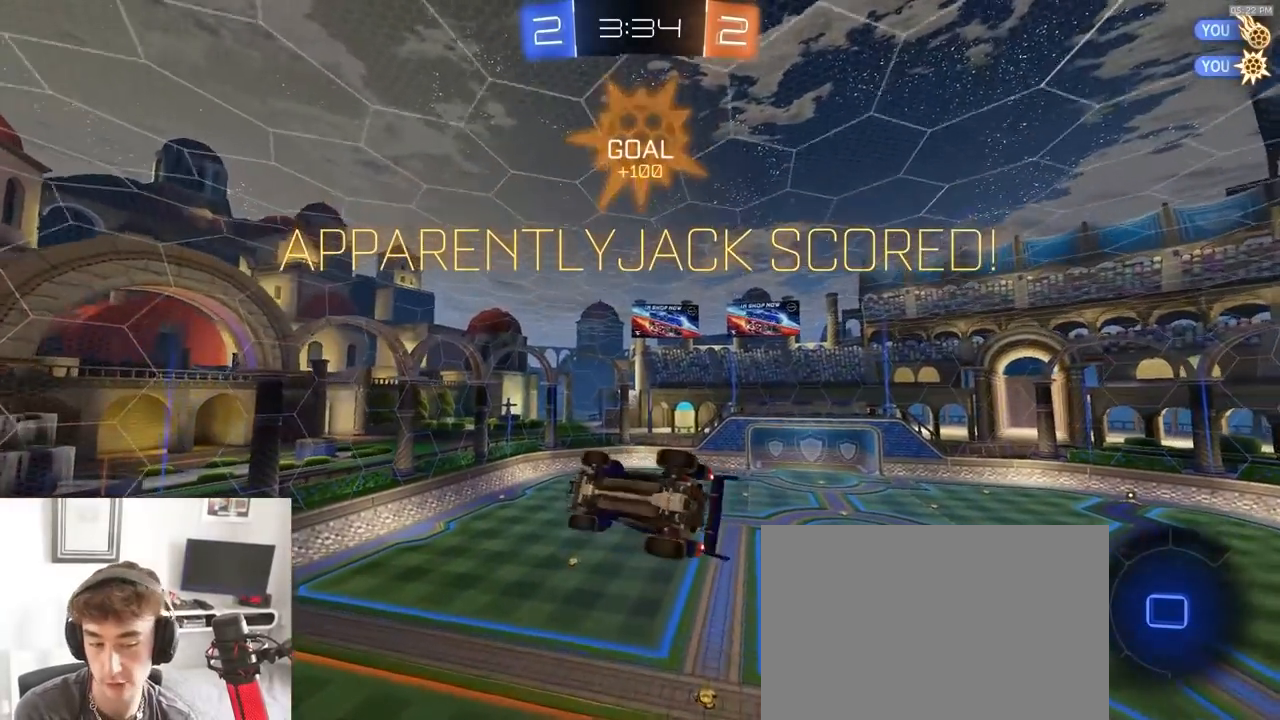
{"buttons": [], "left_stick": "down", "right_stick": "center", "events": [[17, "left_stick", "center"], [117, "SQUARE", "up"], [417, "left_stick", "down"]]}
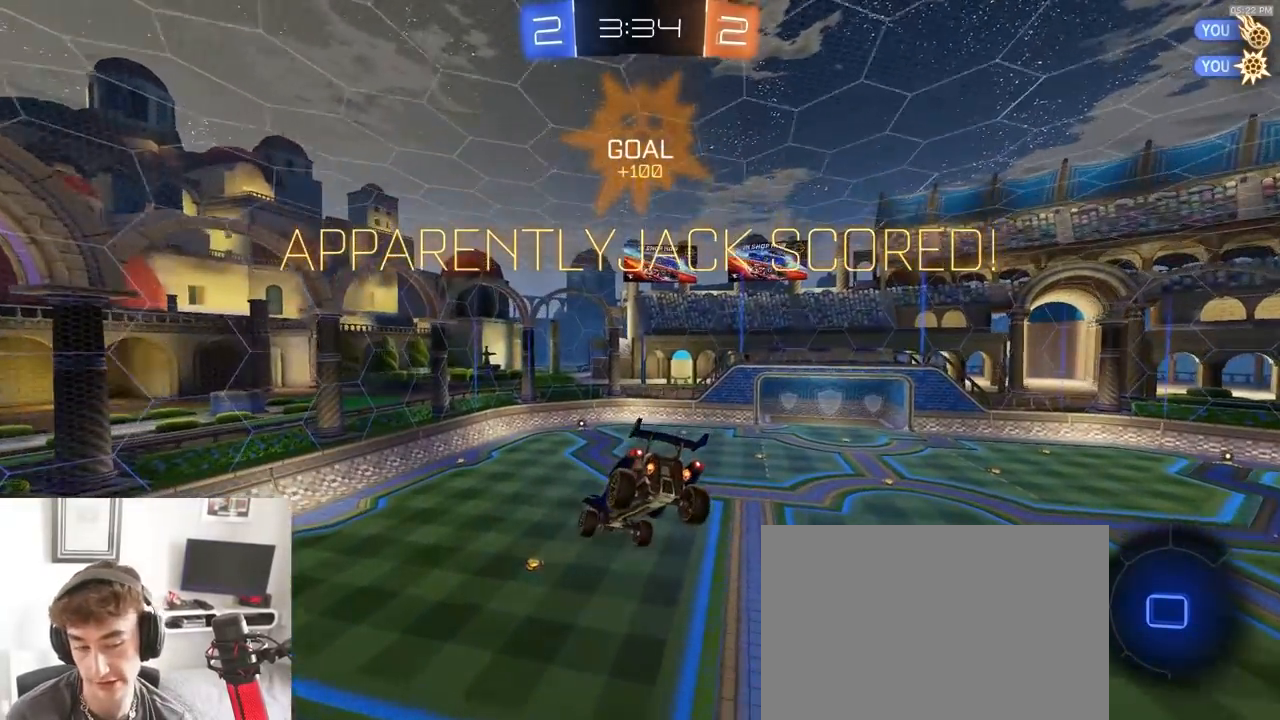
{"buttons": [], "left_stick": "center", "right_stick": "center", "events": [[50, "left_stick", "center"]]}
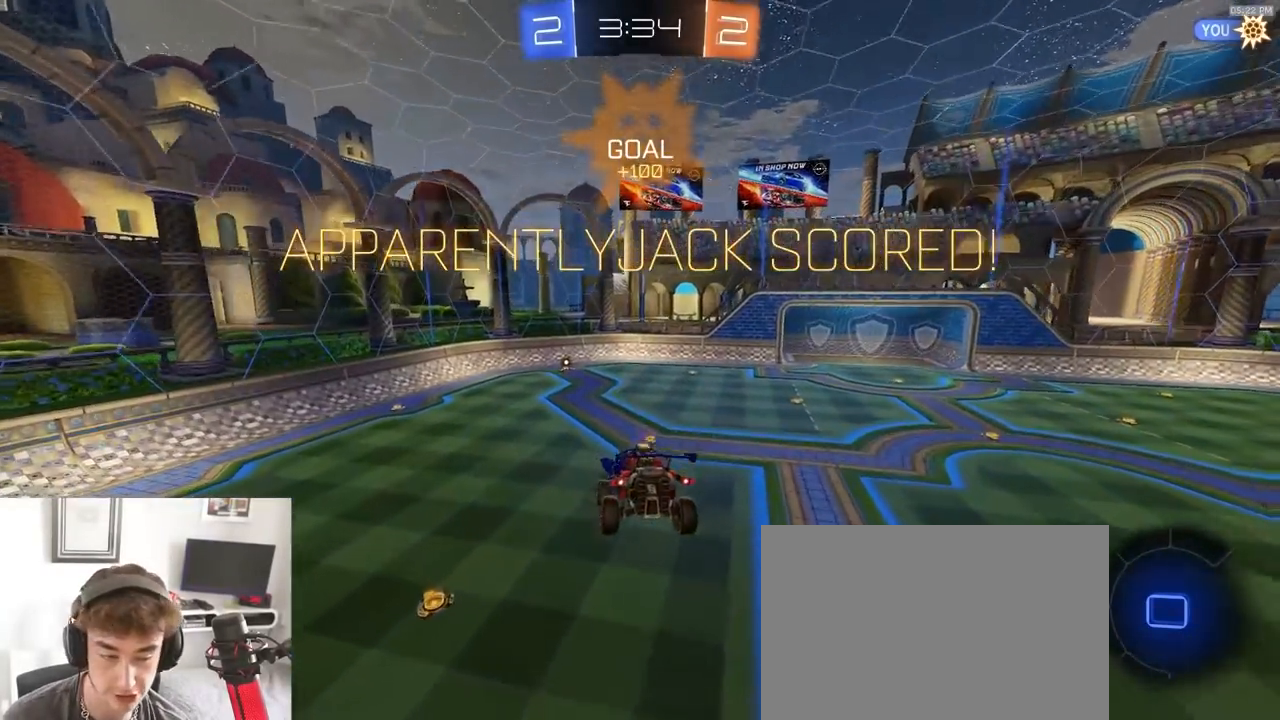
{"buttons": ["CROSS"], "left_stick": "center", "right_stick": "center", "events": [[217, "CROSS", "down"], [317, "CROSS", "up"], [417, "CROSS", "down"]]}
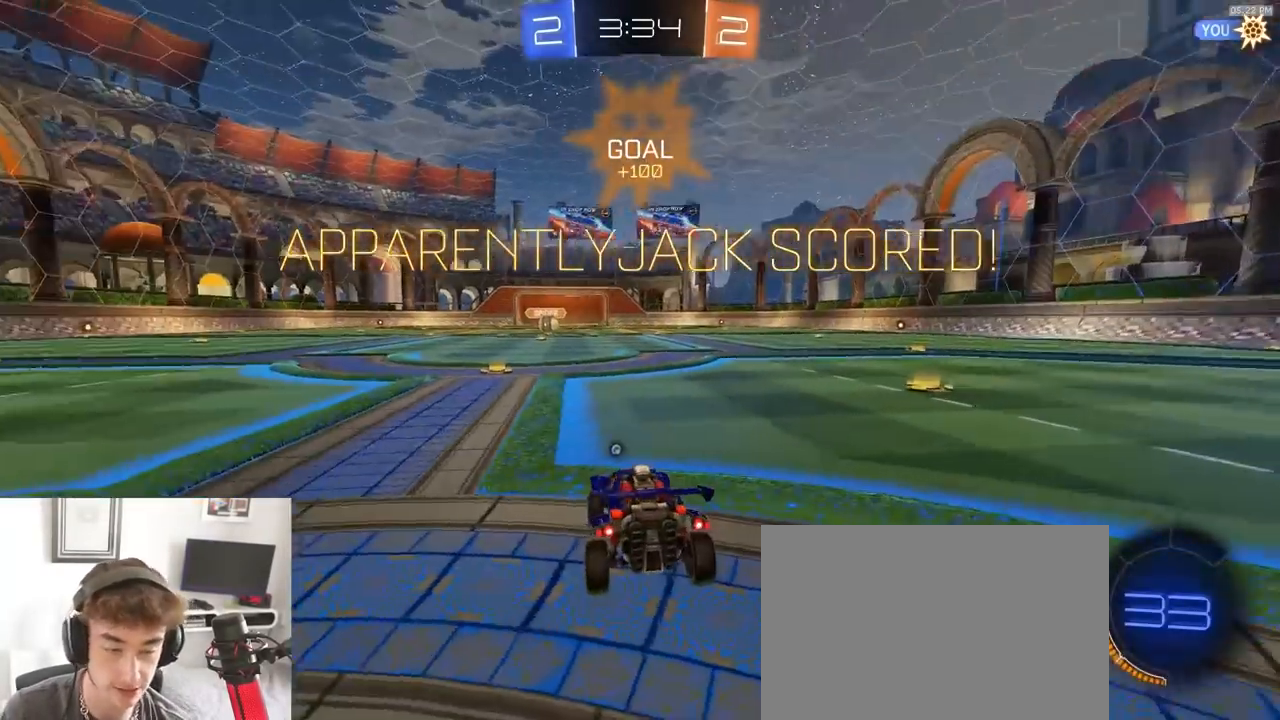
{"buttons": ["TRIANGLE", "R2"], "left_stick": "center", "right_stick": "center", "events": [[17, "CROSS", "up"], [33, "CROSS", "down"], [133, "CROSS", "up"], [467, "R2", "down"], [483, "TRIANGLE", "down"]]}
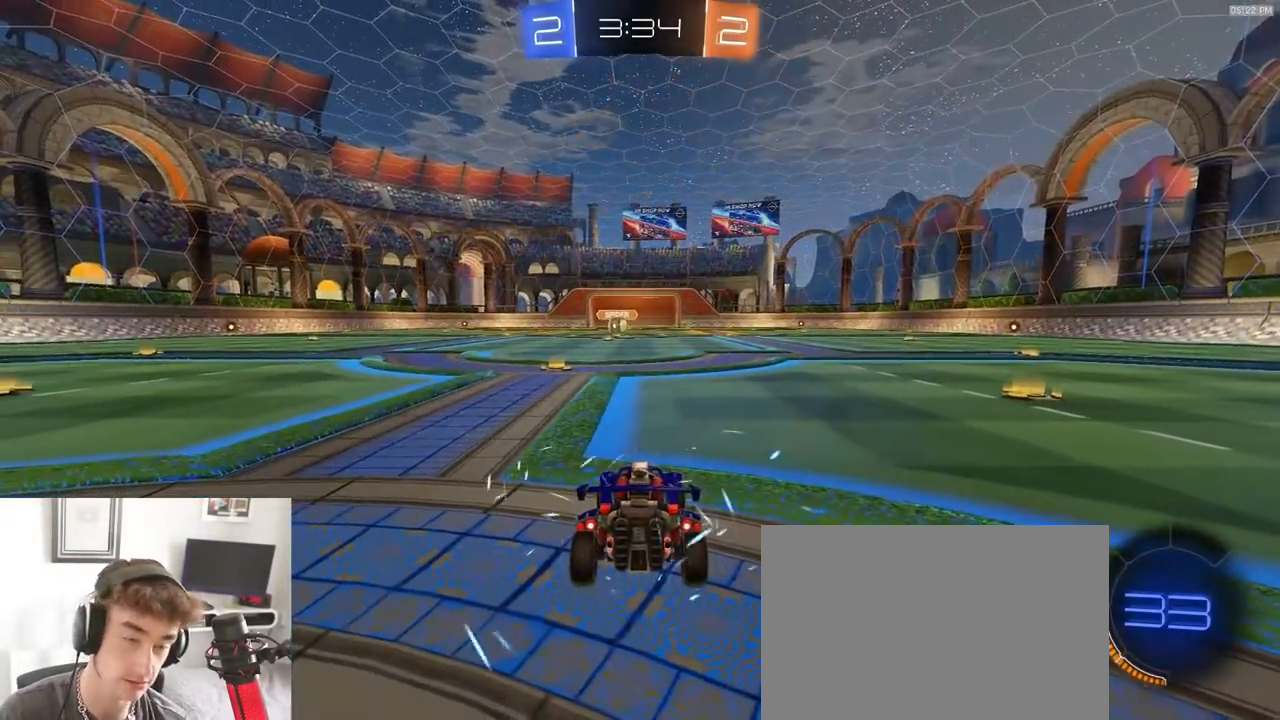
{"buttons": ["R2"], "left_stick": "center", "right_stick": "center", "events": [[83, "TRIANGLE", "up"]]}
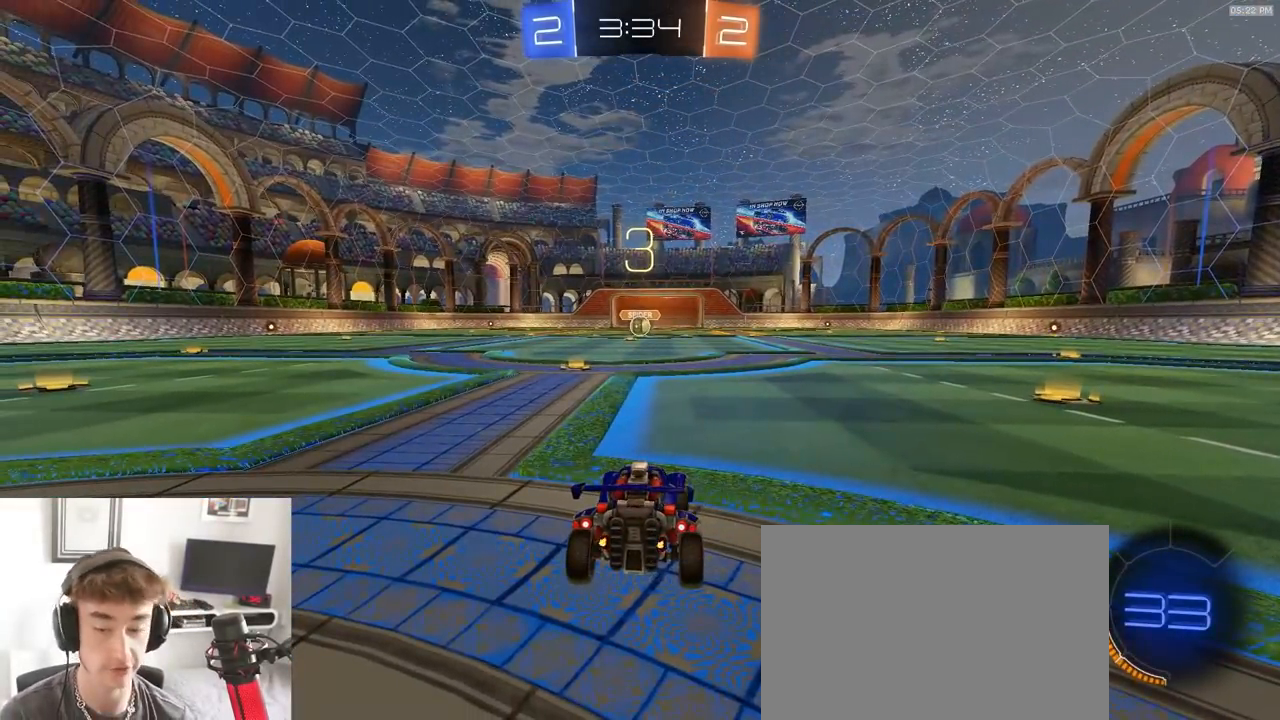
{"buttons": ["R1", "R2"], "left_stick": "center", "right_stick": "center", "events": [[267, "R1", "down"]]}